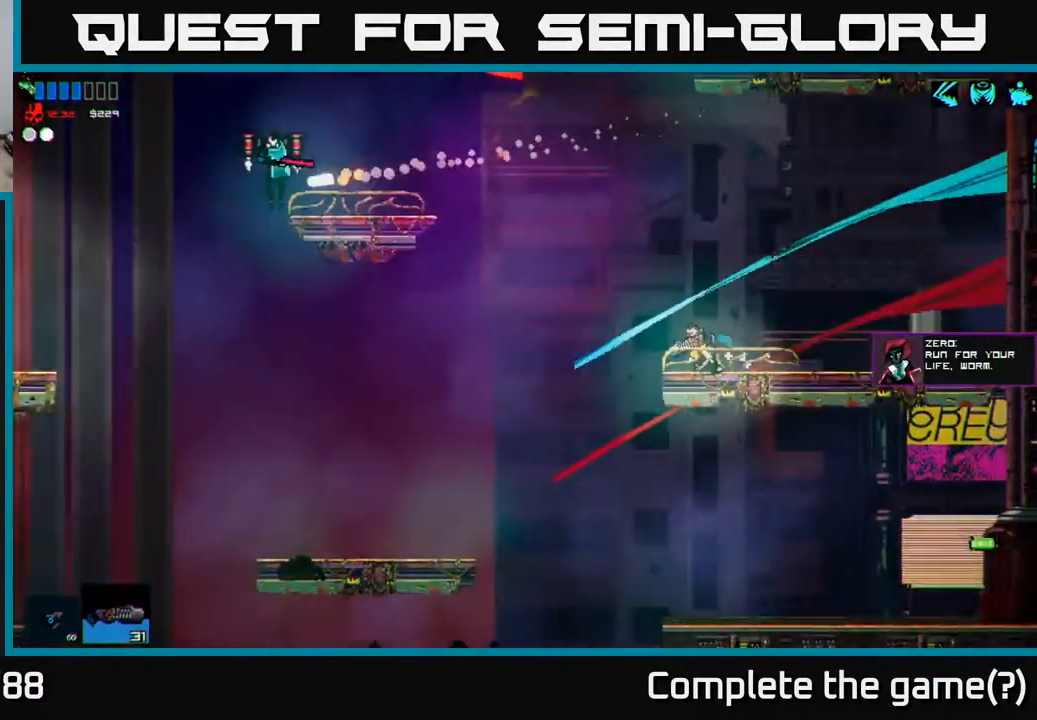
Gameplay with a controller (Xbox layout); each line is a JSON object with the inputs held at the frame after it. "events" lists button and stick changes between this image and that frame as [ms after this image, input, new state], when the widget could be followed in between.
{"buttons": [], "left_stick": "left", "right_stick": "center", "events": [[50, "A", "down"], [317, "A", "up"], [383, "A", "down"], [467, "A", "up"]]}
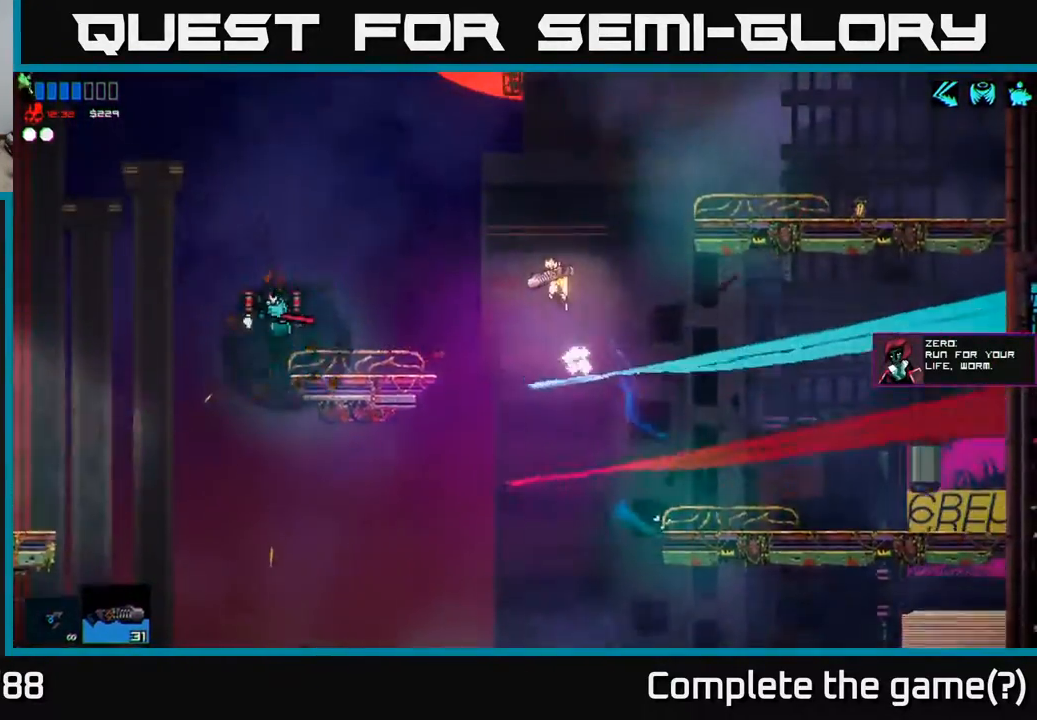
{"buttons": ["A"], "left_stick": "center", "right_stick": "center", "events": [[33, "right_stick", "left"], [333, "right_stick", "center"], [383, "A", "down"], [483, "left_stick", "center"]]}
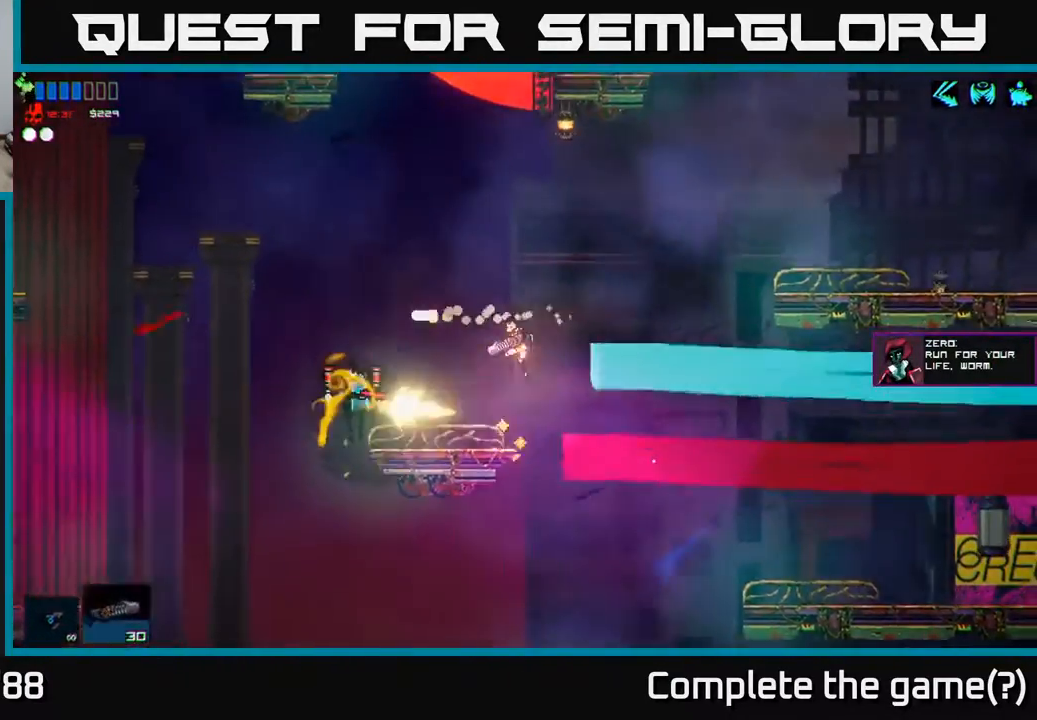
{"buttons": [], "left_stick": "center", "right_stick": "center", "events": [[50, "left_stick", "right"], [100, "A", "up"], [150, "left_stick", "left"], [300, "left_stick", "center"]]}
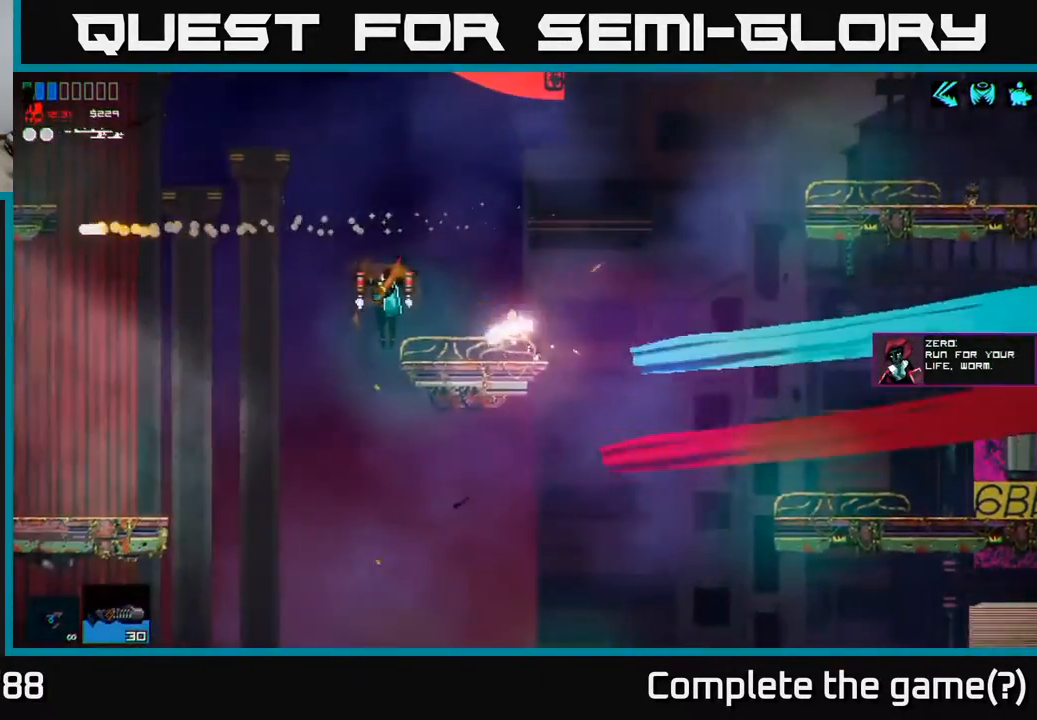
{"buttons": [], "left_stick": "right", "right_stick": "center", "events": [[150, "A", "down"], [167, "left_stick", "right"], [400, "A", "up"]]}
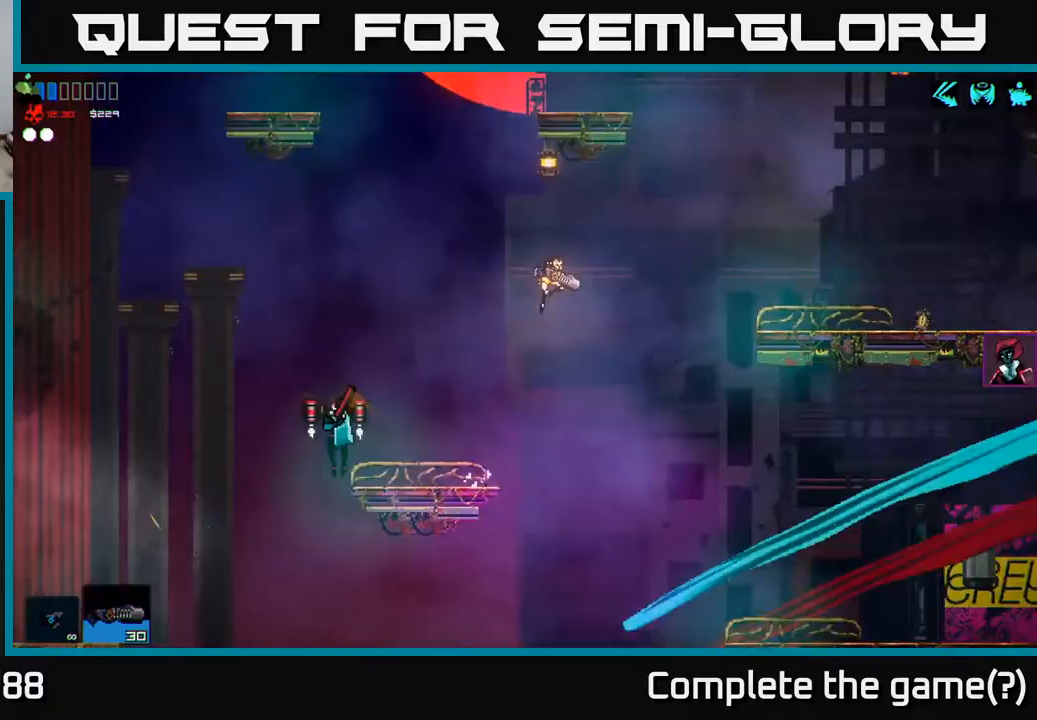
{"buttons": [], "left_stick": "right", "right_stick": "center", "events": [[67, "A", "down"], [150, "A", "up"], [183, "right_stick", "down-left"], [433, "right_stick", "center"]]}
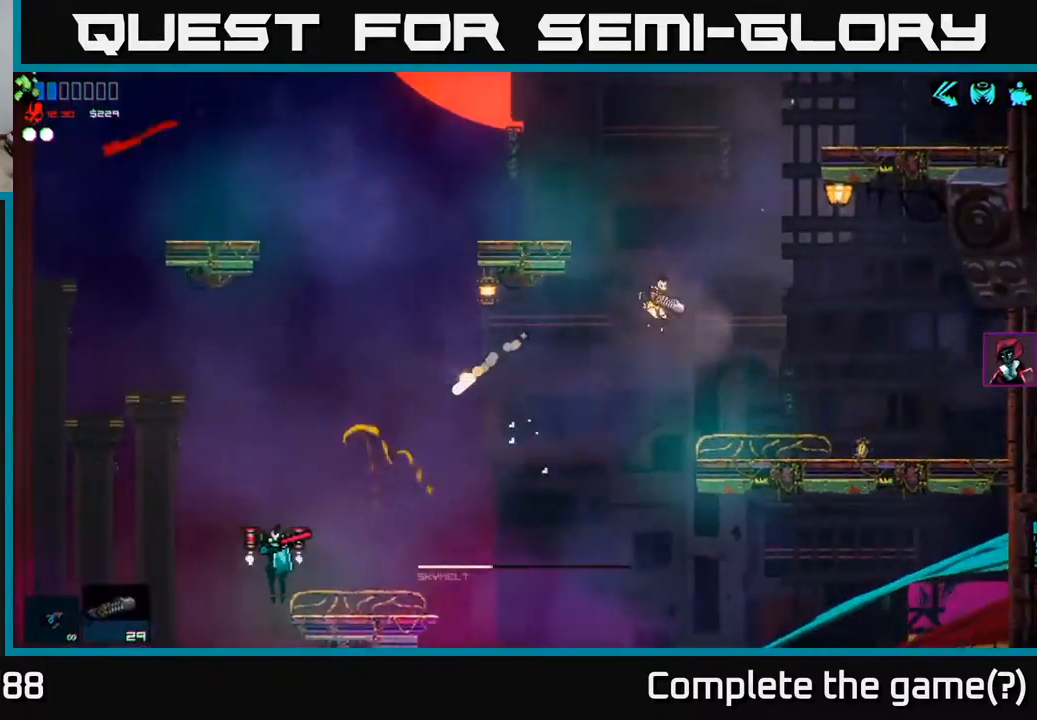
{"buttons": [], "left_stick": "center", "right_stick": "center", "events": [[183, "A", "down"], [267, "A", "up"], [483, "left_stick", "center"]]}
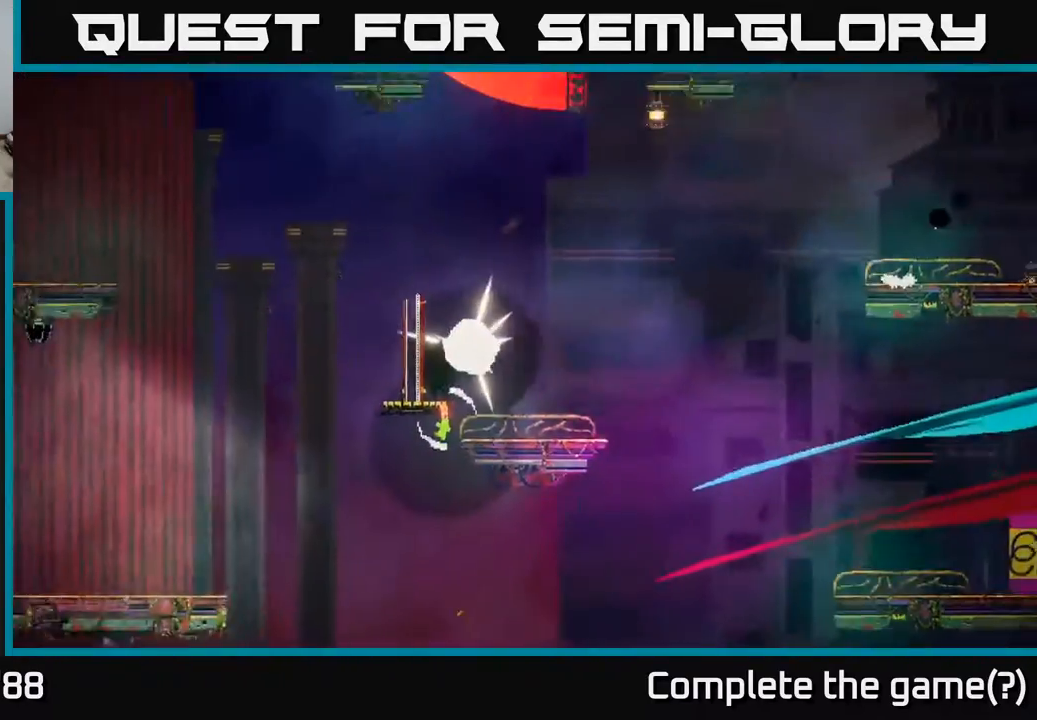
{"buttons": [], "left_stick": "left", "right_stick": "center", "events": [[33, "left_stick", "left"], [167, "left_stick", "center"], [483, "left_stick", "left"]]}
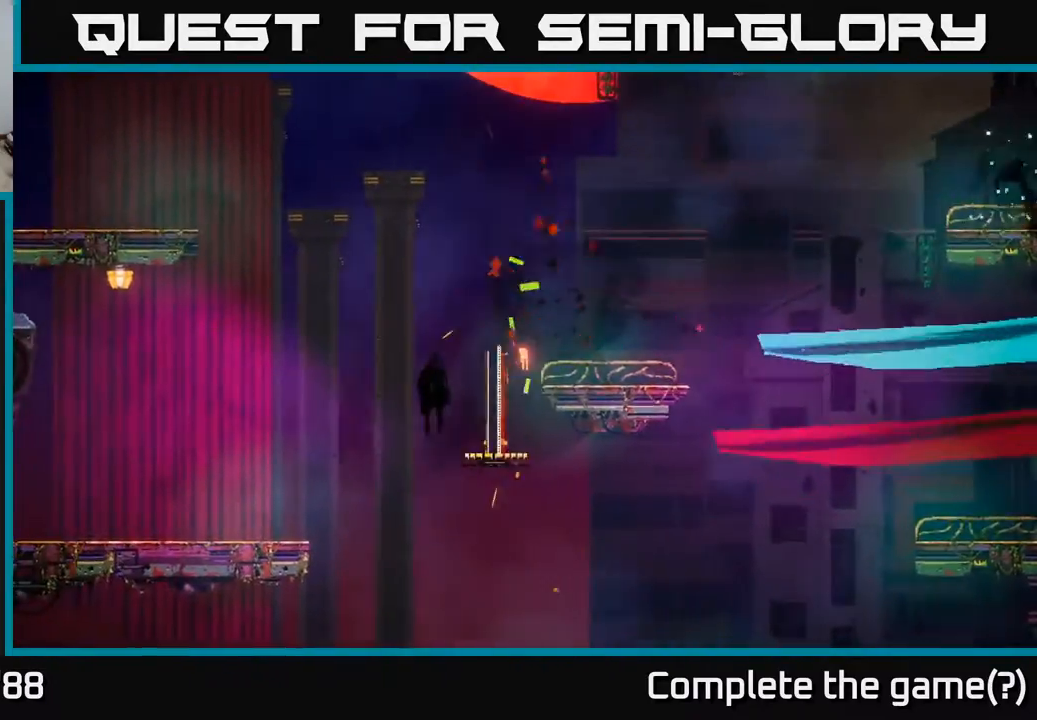
{"buttons": [], "left_stick": "left", "right_stick": "center", "events": [[133, "A", "down"], [300, "A", "up"], [383, "R1", "down"], [483, "R1", "up"]]}
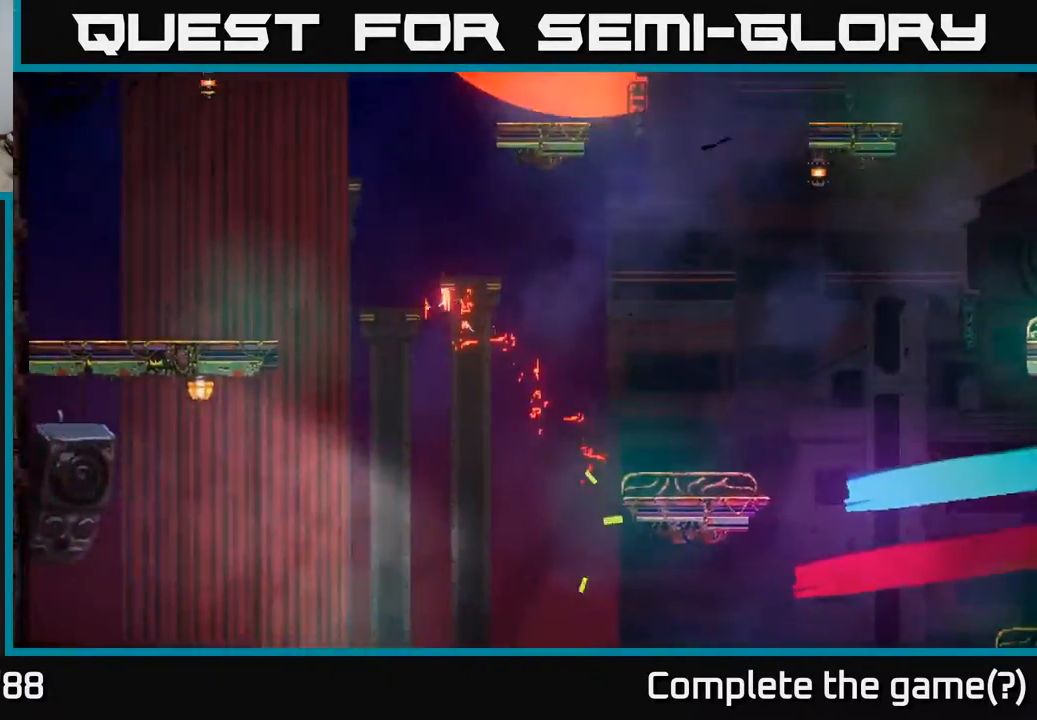
{"buttons": [], "left_stick": "left", "right_stick": "center", "events": []}
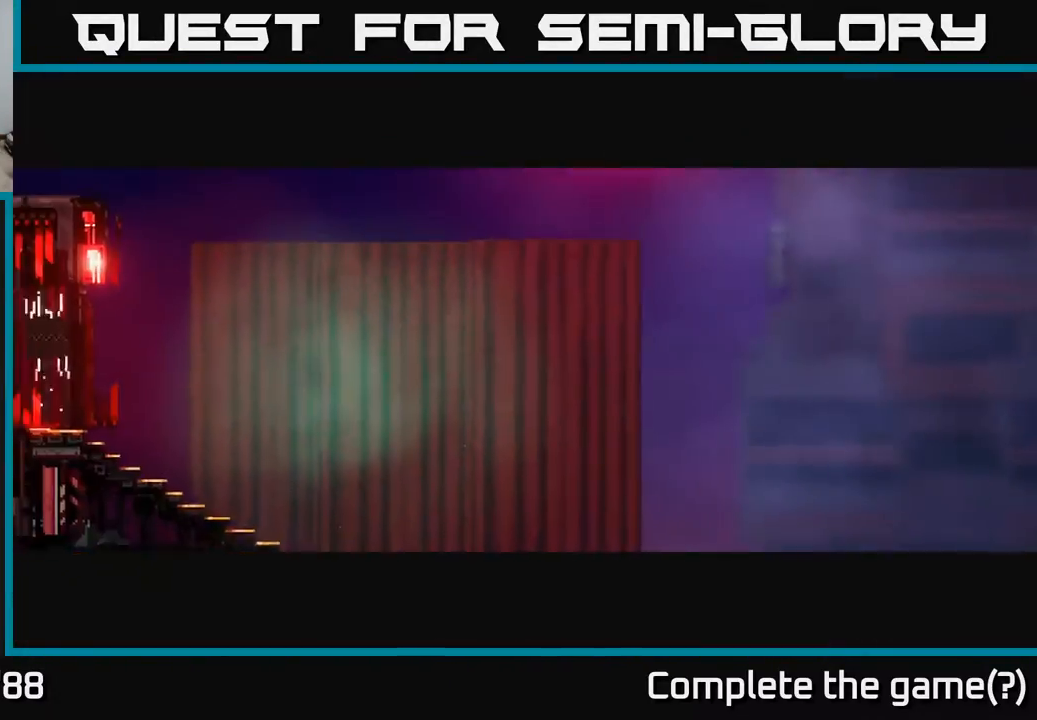
{"buttons": [], "left_stick": "center", "right_stick": "center", "events": [[383, "left_stick", "center"]]}
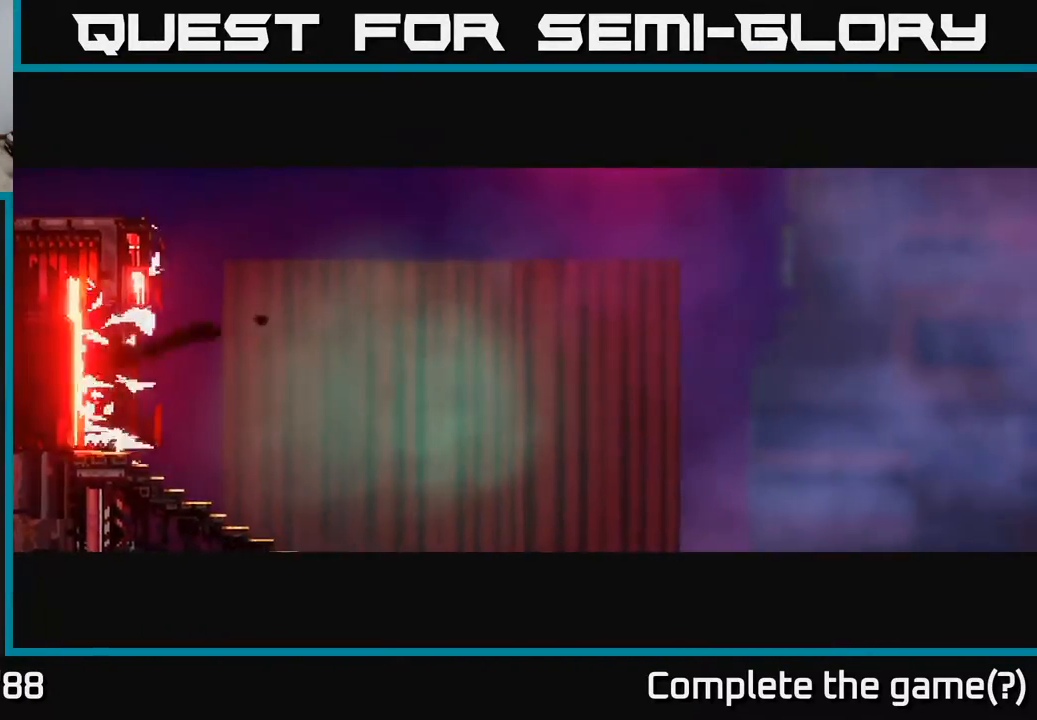
{"buttons": [], "left_stick": "center", "right_stick": "center", "events": []}
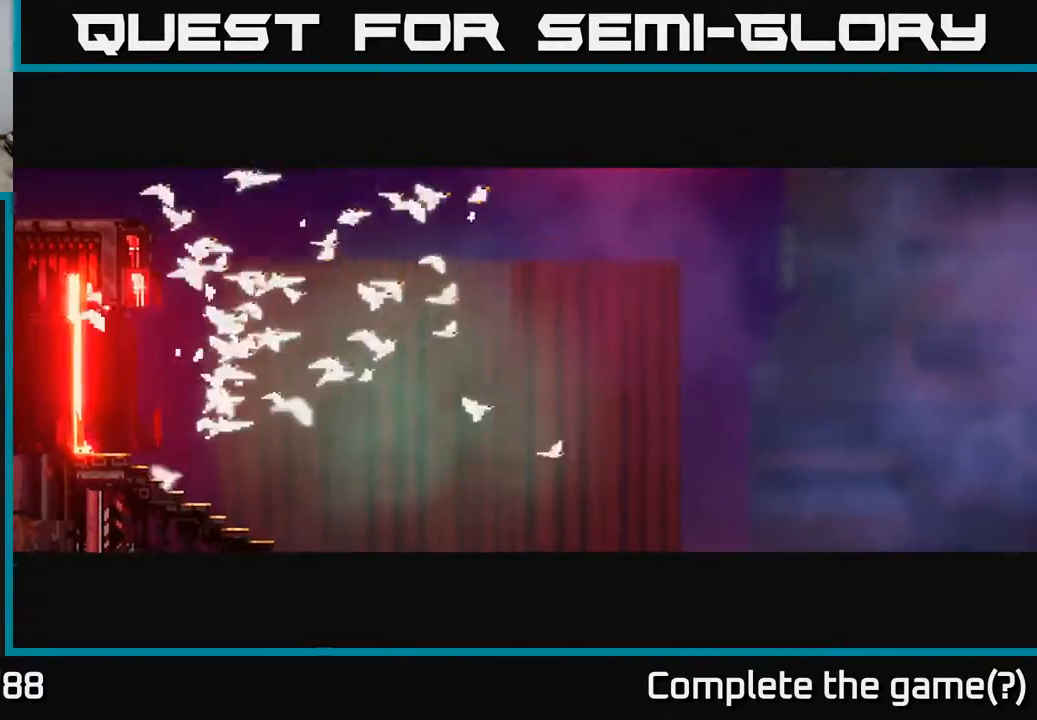
{"buttons": [], "left_stick": "center", "right_stick": "center", "events": []}
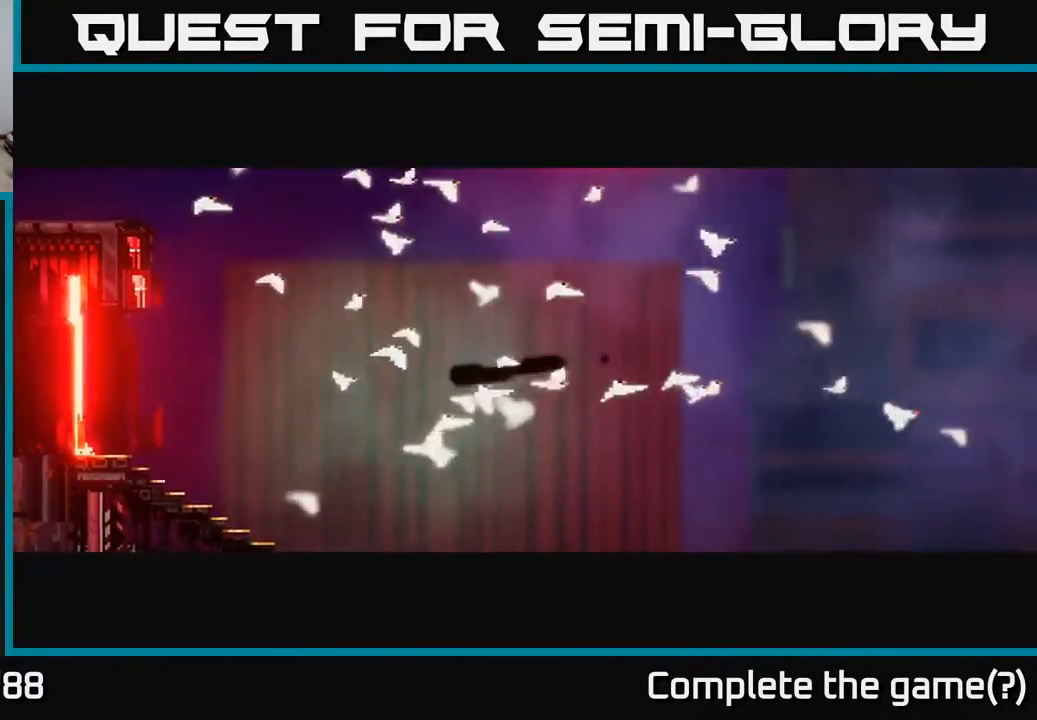
{"buttons": [], "left_stick": "center", "right_stick": "center", "events": []}
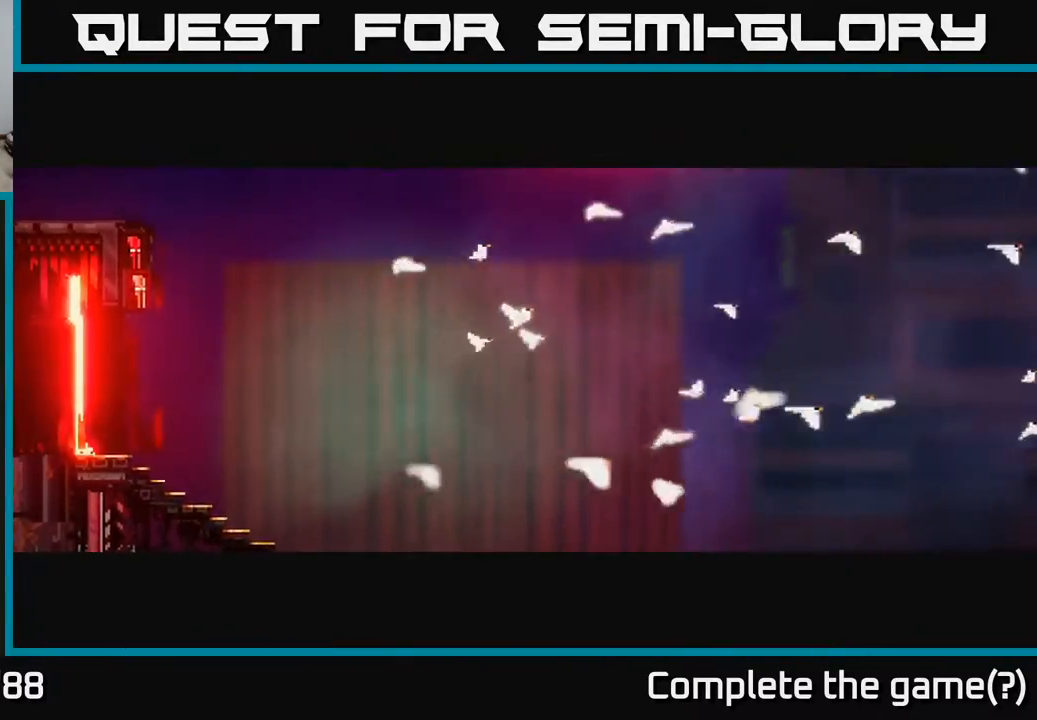
{"buttons": [], "left_stick": "center", "right_stick": "center", "events": []}
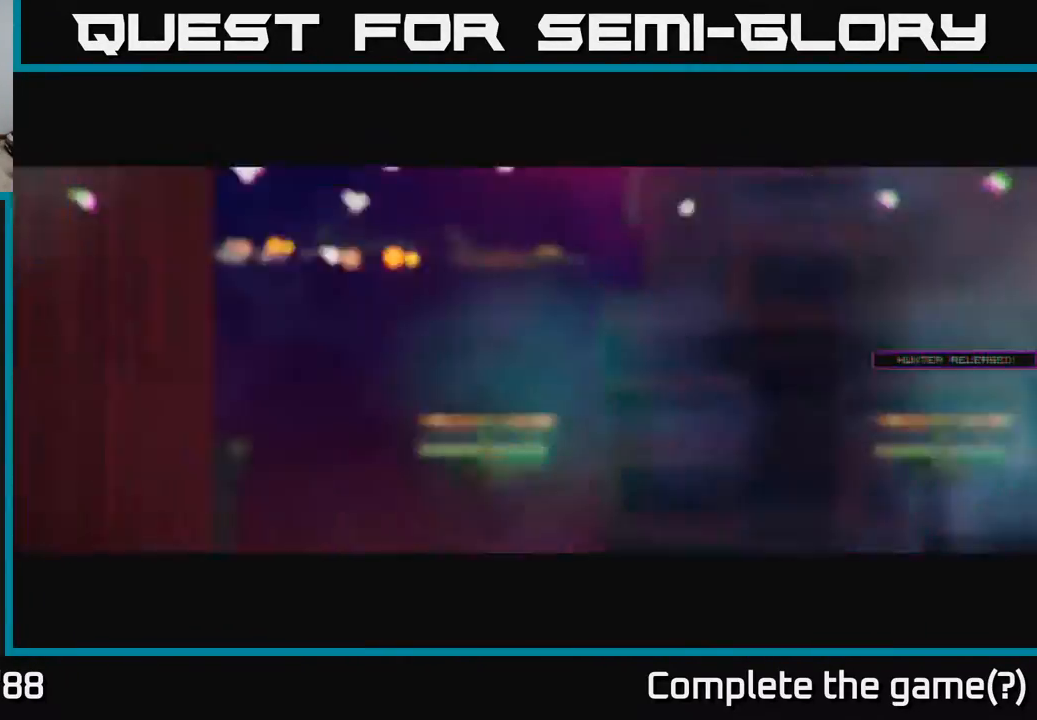
{"buttons": [], "left_stick": "center", "right_stick": "center", "events": []}
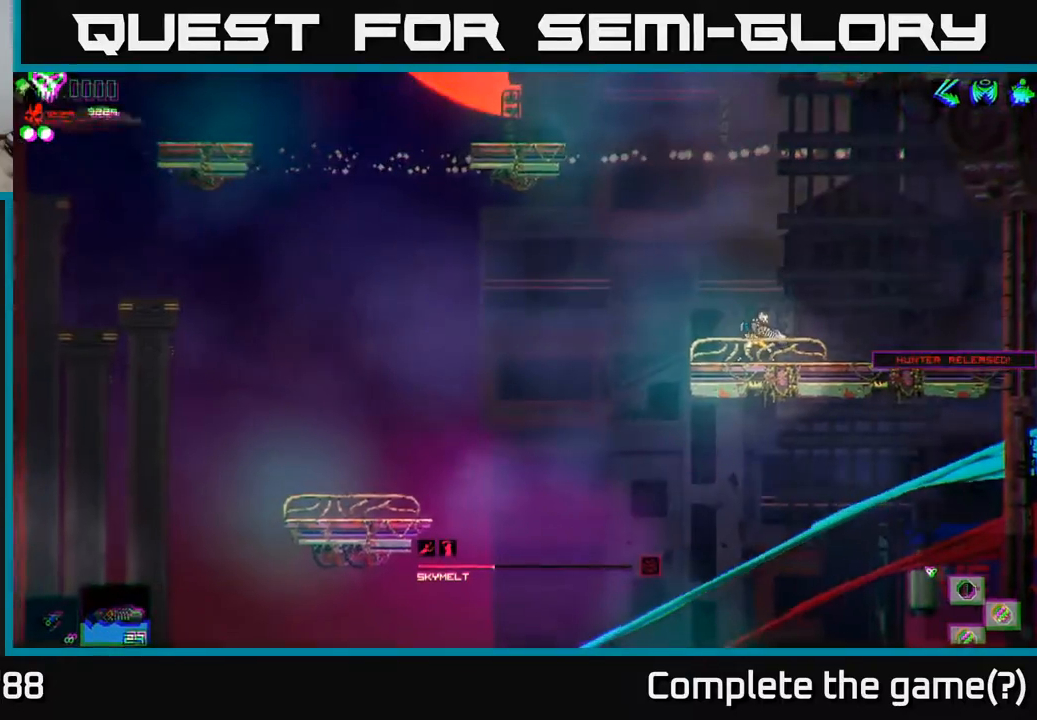
{"buttons": ["A"], "left_stick": "left", "right_stick": "center", "events": [[183, "left_stick", "left"], [417, "A", "down"]]}
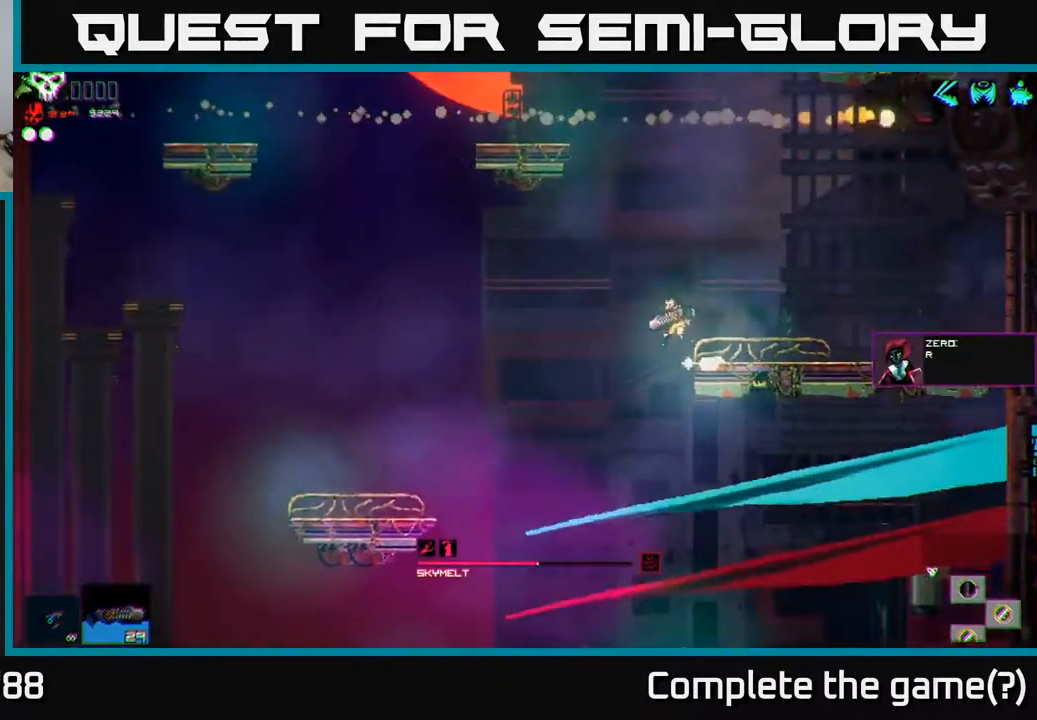
{"buttons": [], "left_stick": "left", "right_stick": "center", "events": [[33, "A", "up"]]}
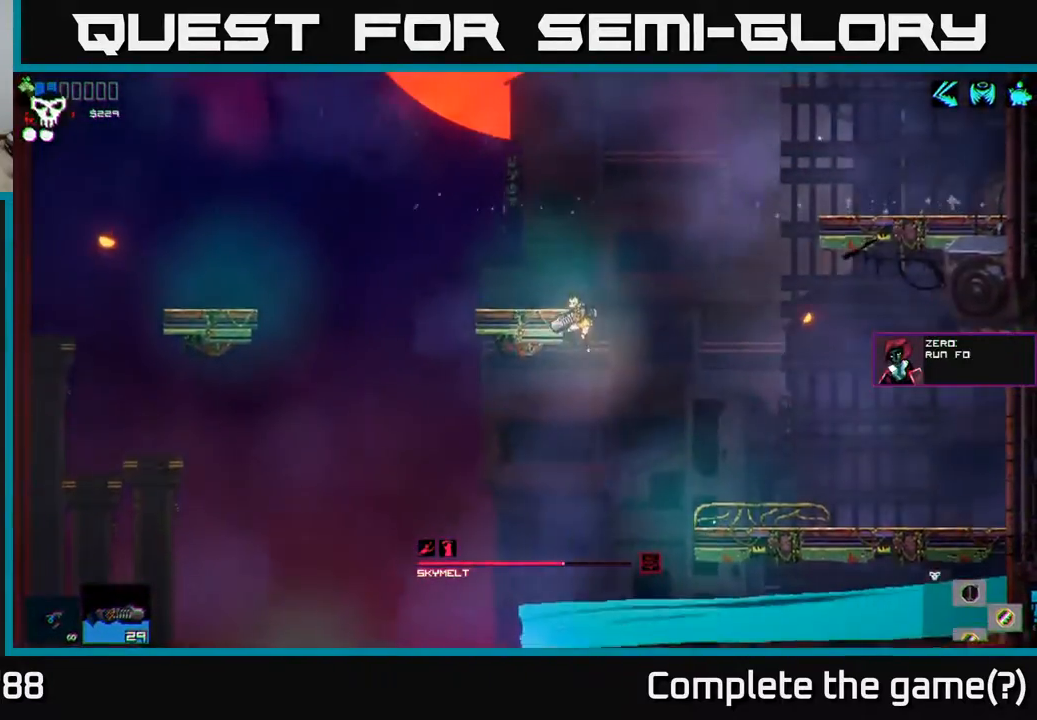
{"buttons": [], "left_stick": "left", "right_stick": "center", "events": []}
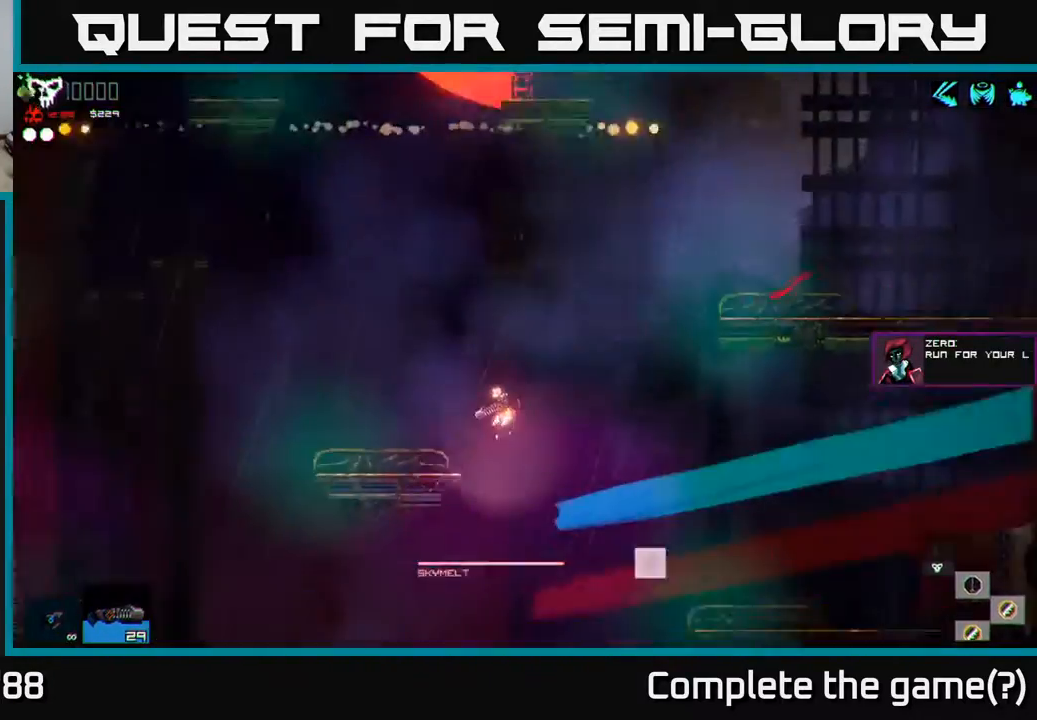
{"buttons": ["A"], "left_stick": "left", "right_stick": "center", "events": [[250, "left_stick", "center"], [333, "A", "down"], [467, "left_stick", "left"]]}
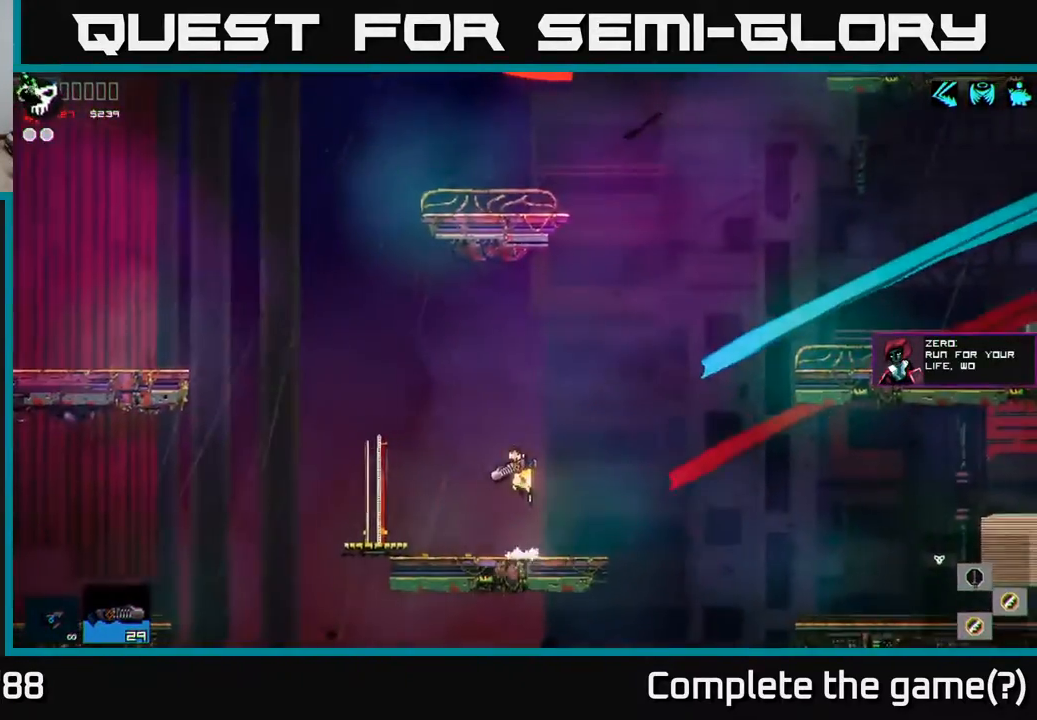
{"buttons": [], "left_stick": "center", "right_stick": "center", "events": [[33, "A", "up"], [267, "left_stick", "center"]]}
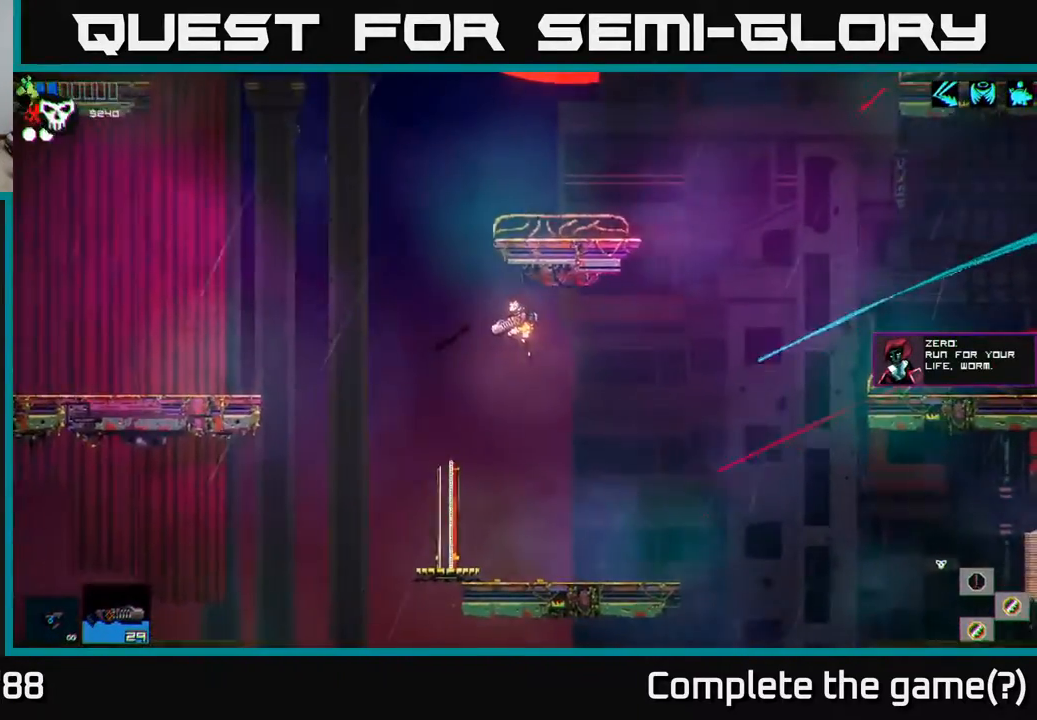
{"buttons": [], "left_stick": "left", "right_stick": "center", "events": [[267, "left_stick", "left"]]}
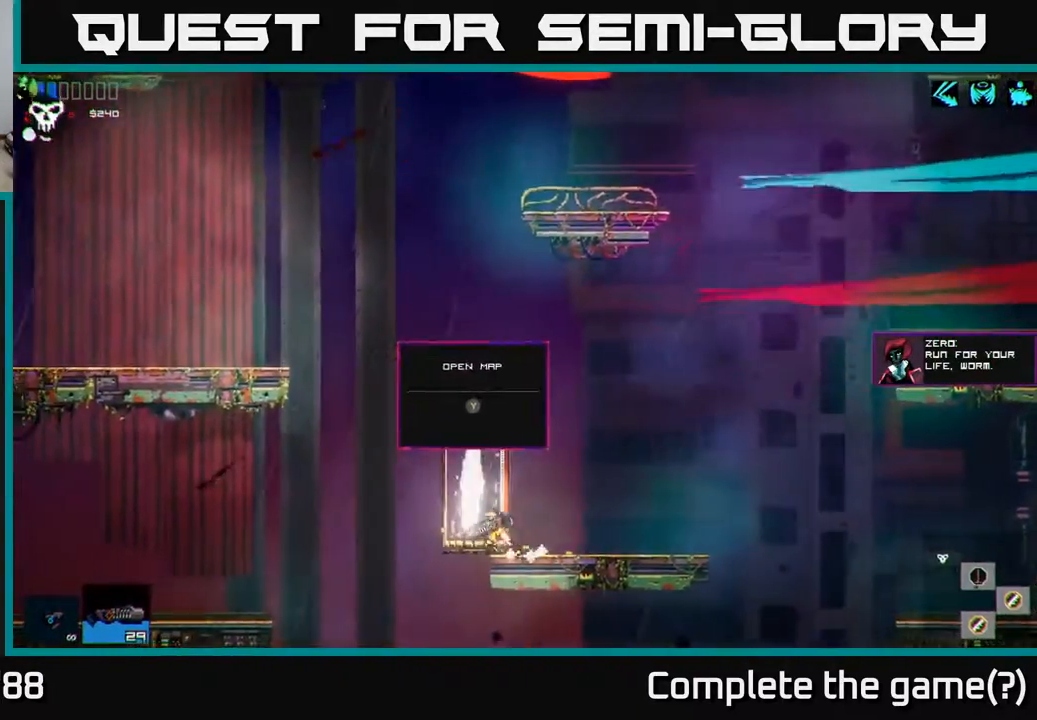
{"buttons": [], "left_stick": "left", "right_stick": "center", "events": [[17, "A", "down"], [200, "A", "up"], [267, "A", "down"], [433, "A", "up"]]}
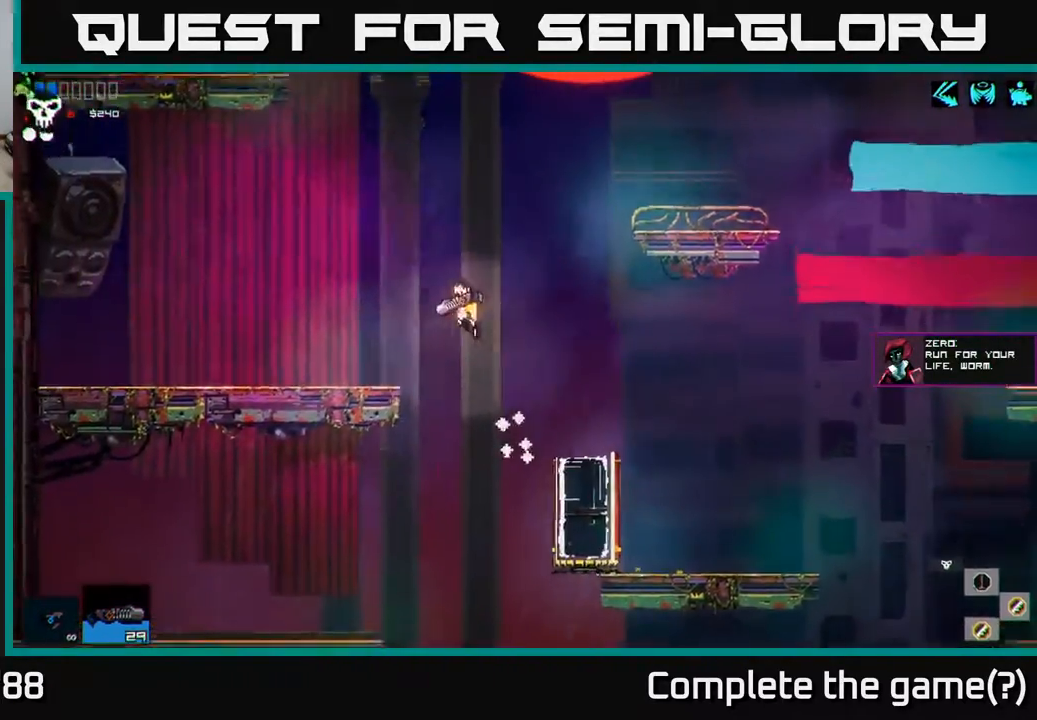
{"buttons": [], "left_stick": "right", "right_stick": "center", "events": [[417, "left_stick", "center"], [467, "left_stick", "right"]]}
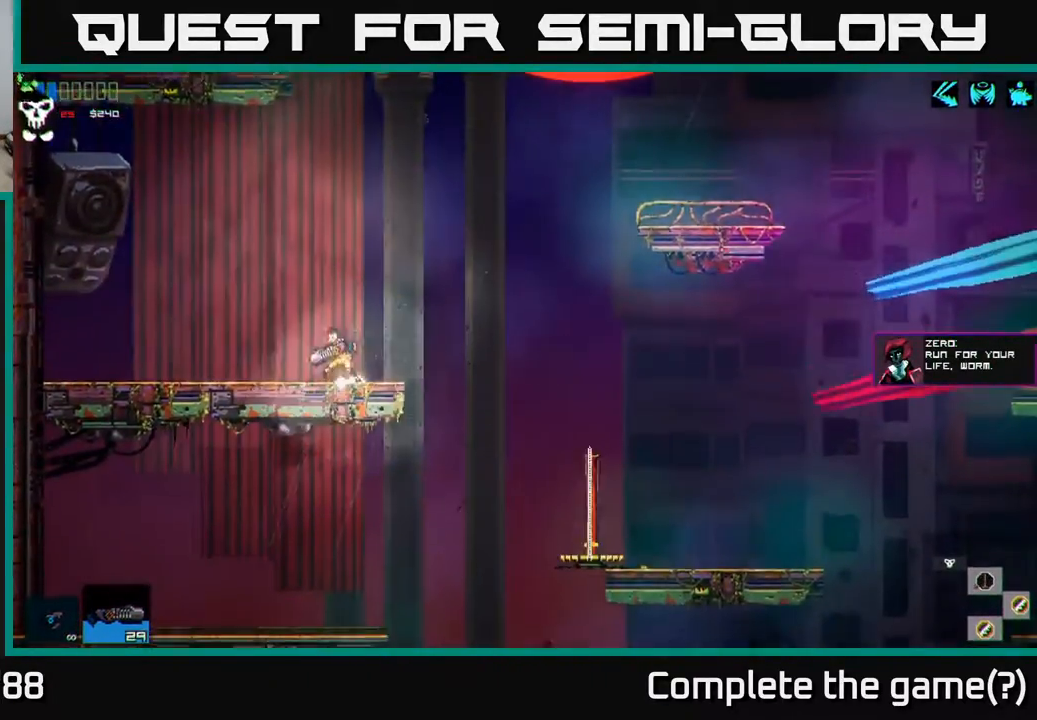
{"buttons": ["A"], "left_stick": "left", "right_stick": "center", "events": [[33, "A", "down"], [183, "left_stick", "center"], [283, "left_stick", "left"], [367, "A", "up"], [450, "A", "down"]]}
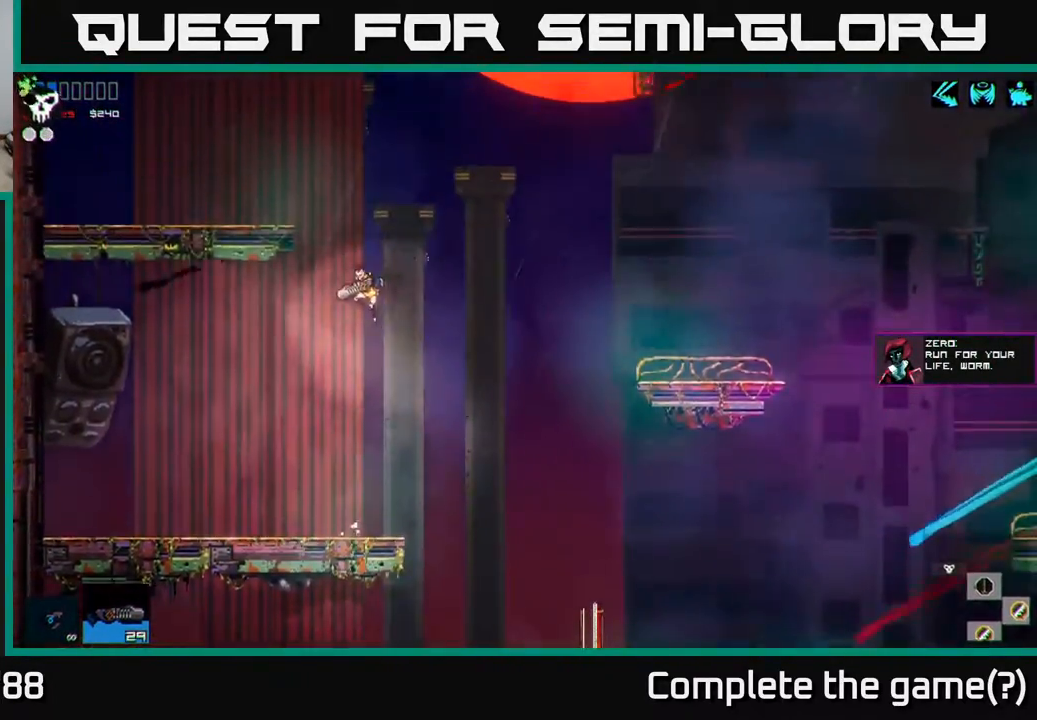
{"buttons": [], "left_stick": "center", "right_stick": "center", "events": [[33, "left_stick", "up-left"], [333, "A", "up"], [483, "left_stick", "center"]]}
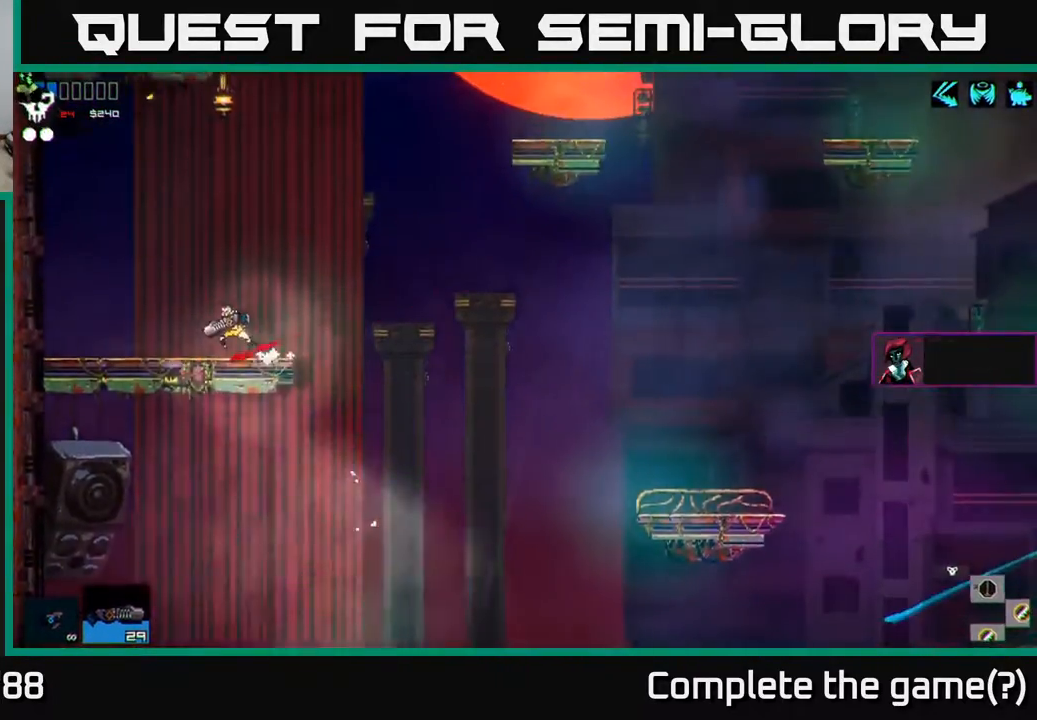
{"buttons": ["A"], "left_stick": "right", "right_stick": "center", "events": [[167, "left_stick", "right"], [217, "A", "down"]]}
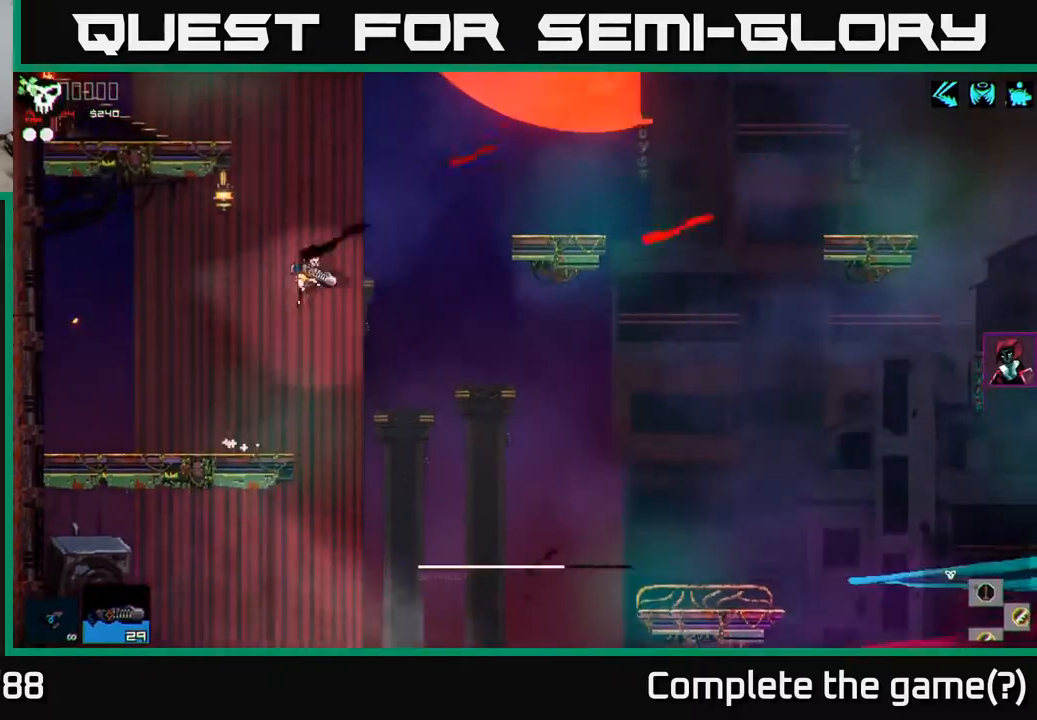
{"buttons": ["A"], "left_stick": "left", "right_stick": "center", "events": [[133, "A", "up"], [267, "A", "down"], [300, "left_stick", "left"]]}
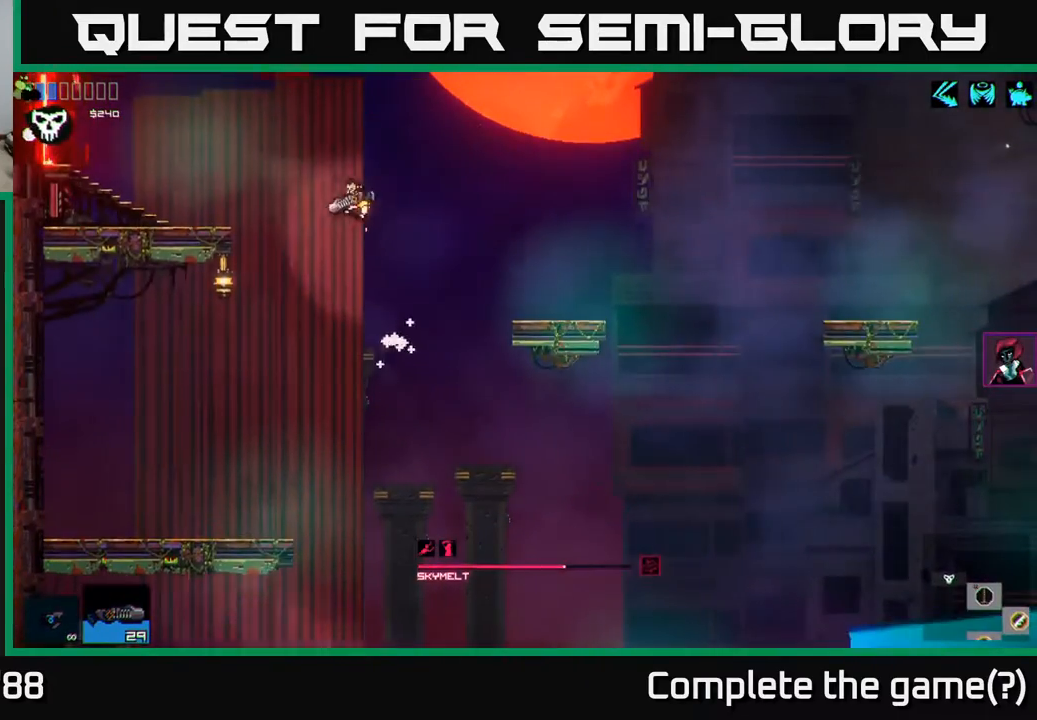
{"buttons": [], "left_stick": "left", "right_stick": "center", "events": [[83, "A", "up"], [117, "R1", "down"], [217, "R1", "up"]]}